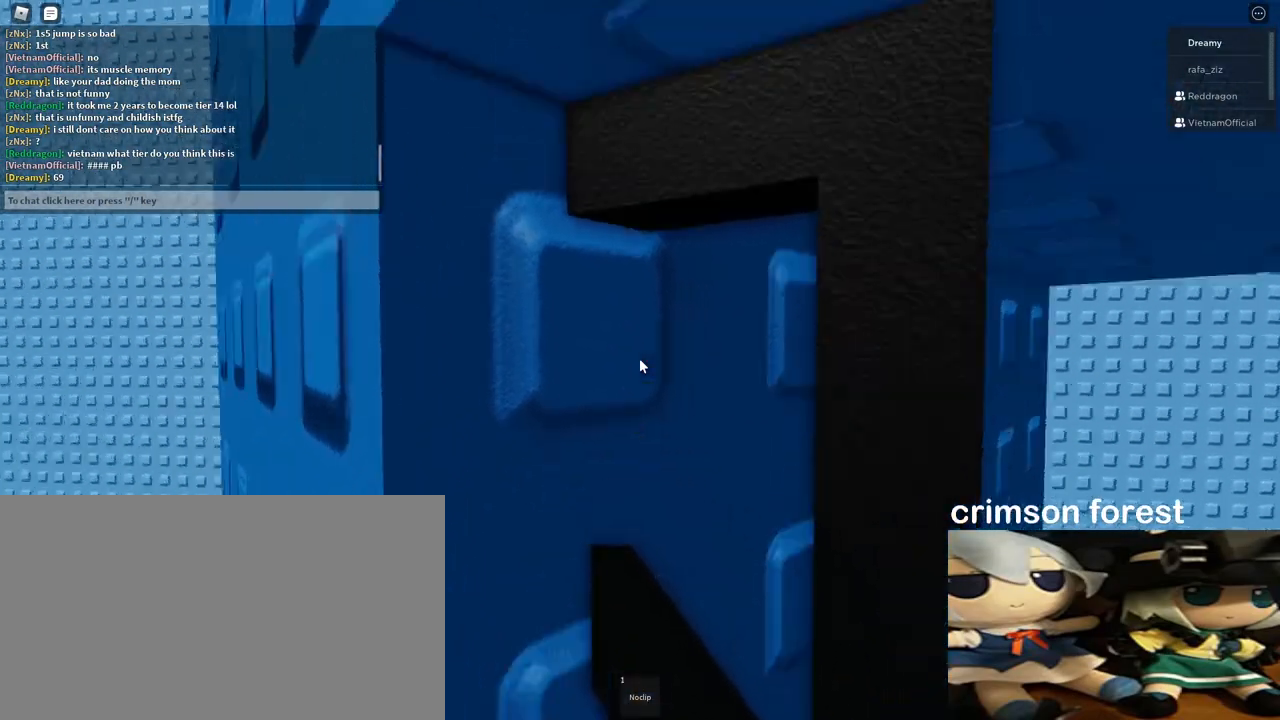
Gameplay with keyboard and mouse; each line is a JSON object with the keys and mouse buttons held at the frame after it. "events" lists presses ("down") and releases ("up") of "a", "ctrl", "d", "e", "q", "s", "shift", "space", "w", "mouse_left", "mouse_right", "mouse_mb4" and "mouse_mb5" between this image and that frame as [ms after this image, input, new state], when the widget could be followed in between. "mouse_left", "mouse_right", "mouse_mb4", "mouse_mb5" = the "left", "right", "mb4", "mb5" buttons of the "mouse" list. No other keys are recorded. Fast repeated clicks can show as one long hold. Mouse movement is not recorded. Not read: mouse_wheel.
{"keys": ["d", "w"], "mouse": [], "events": []}
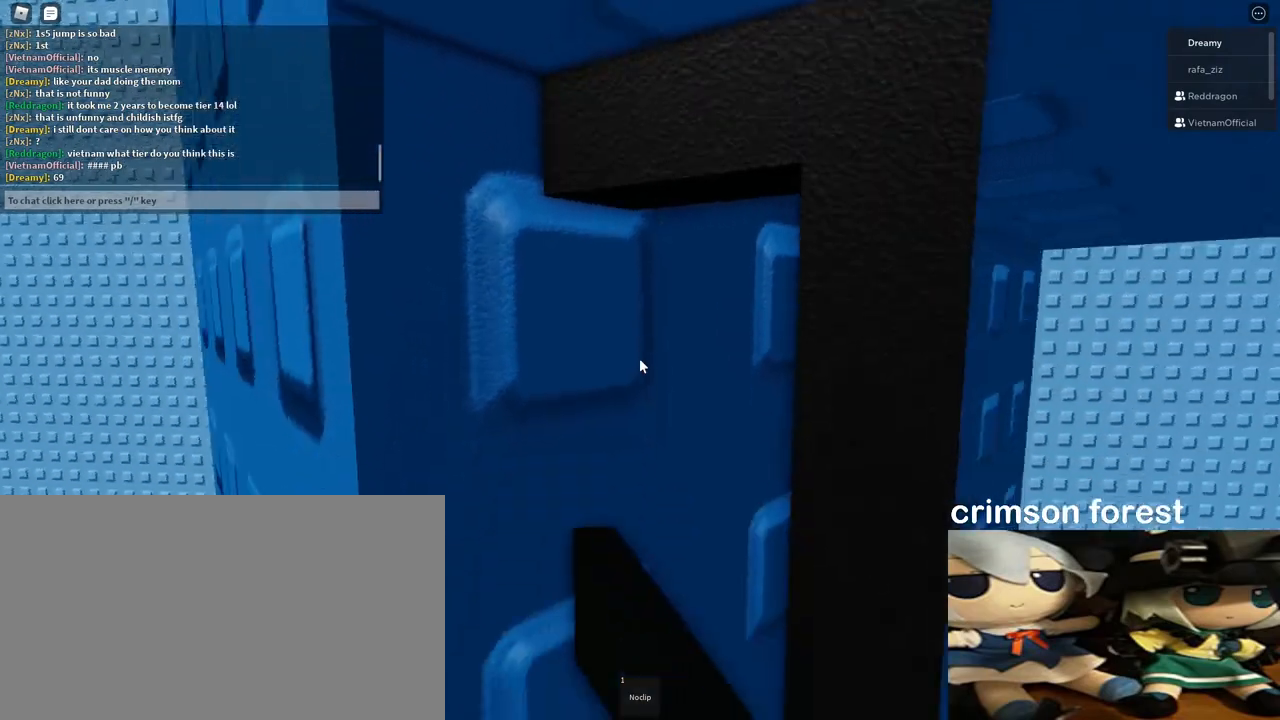
{"keys": ["d"], "mouse": [], "events": [[183, "w", "up"], [200, "d", "up"], [250, "w", "down"], [267, "d", "down"], [350, "d", "up"], [350, "w", "up"], [417, "d", "down"], [417, "w", "down"], [500, "w", "up"]]}
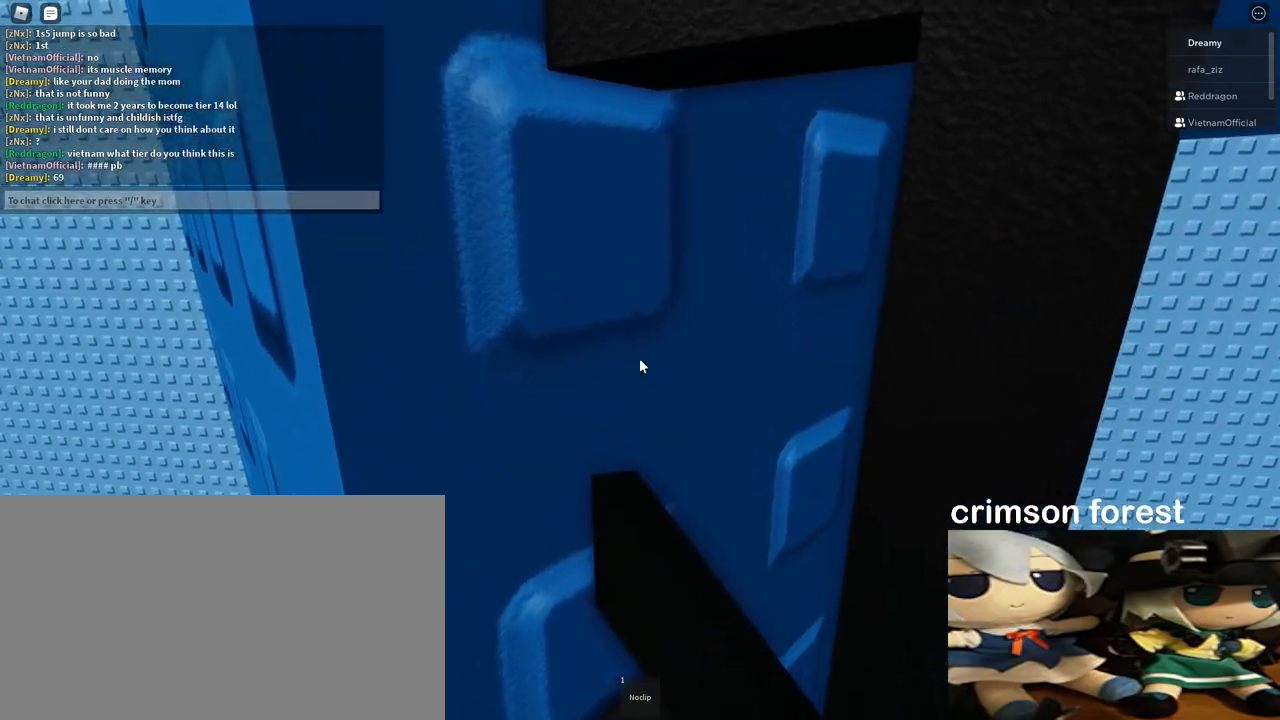
{"keys": ["d", "space", "w"], "mouse": [], "events": [[17, "d", "up"], [83, "d", "down"], [100, "w", "down"], [217, "space", "down"]]}
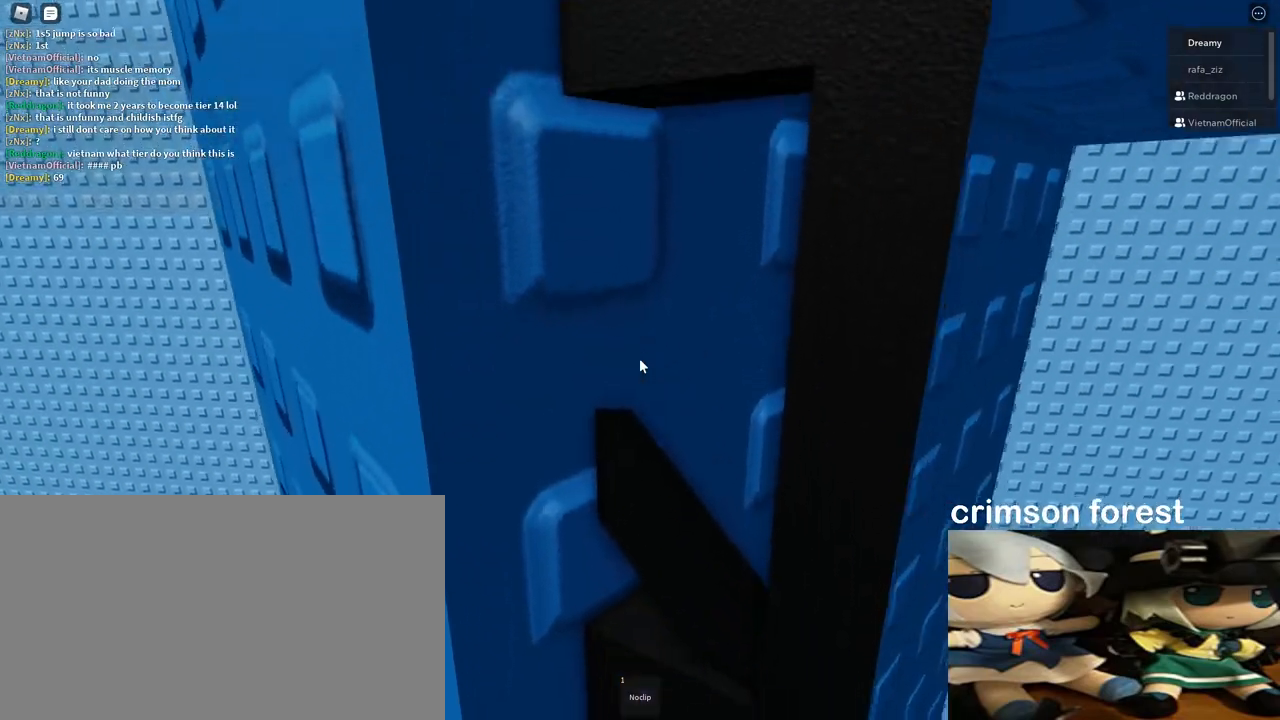
{"keys": ["d", "space", "w"], "mouse": [], "events": [[33, "space", "up"], [317, "space", "down"]]}
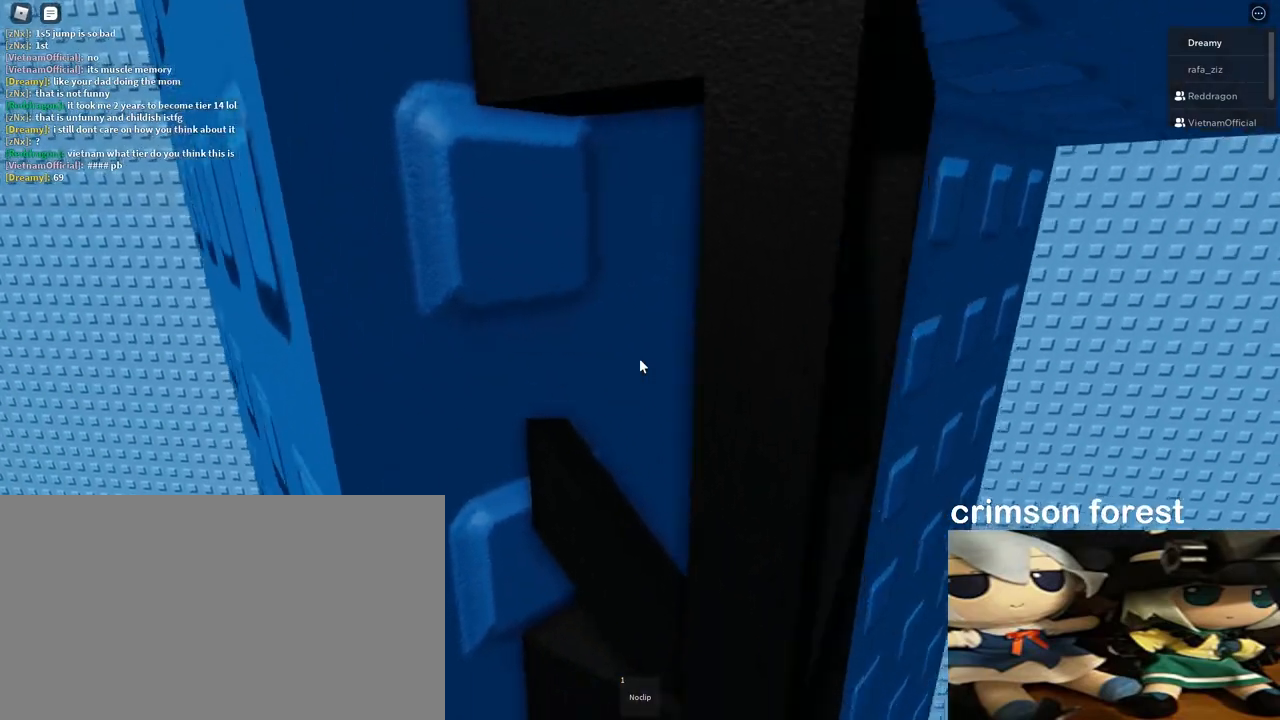
{"keys": ["d", "w"], "mouse": [], "events": [[400, "space", "up"]]}
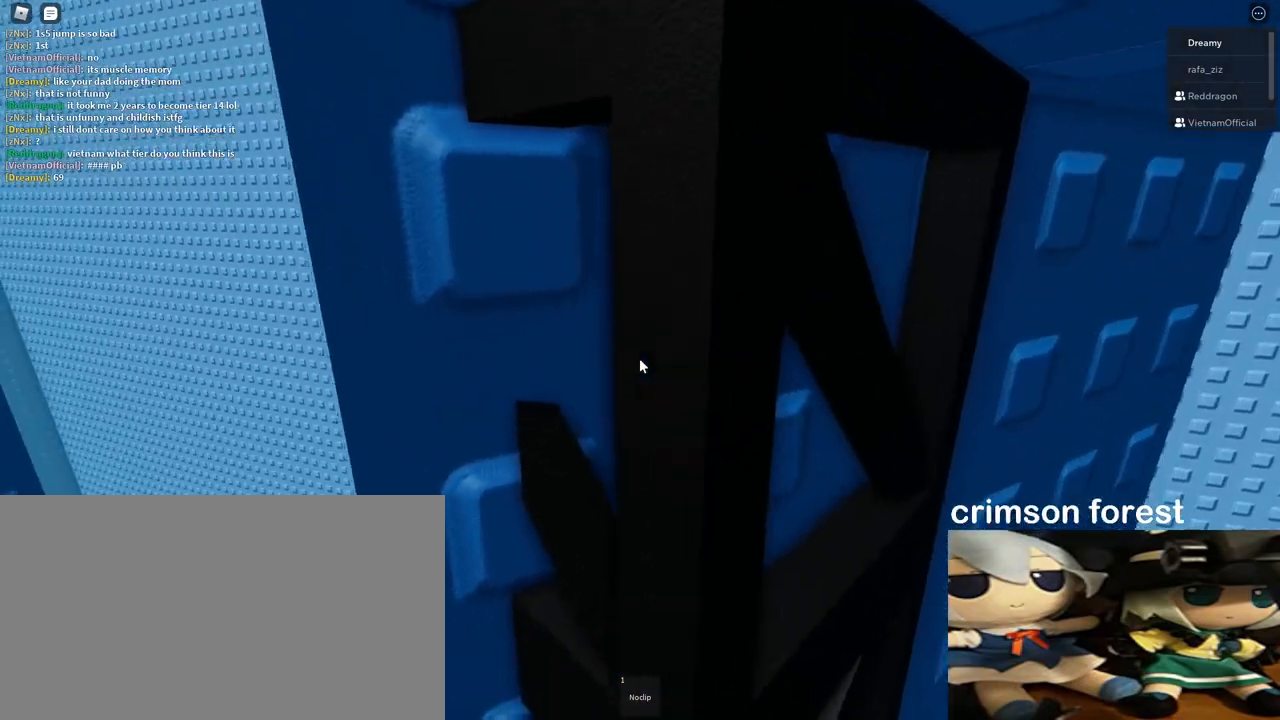
{"keys": ["d", "space", "w"], "mouse": [], "events": [[183, "space", "down"]]}
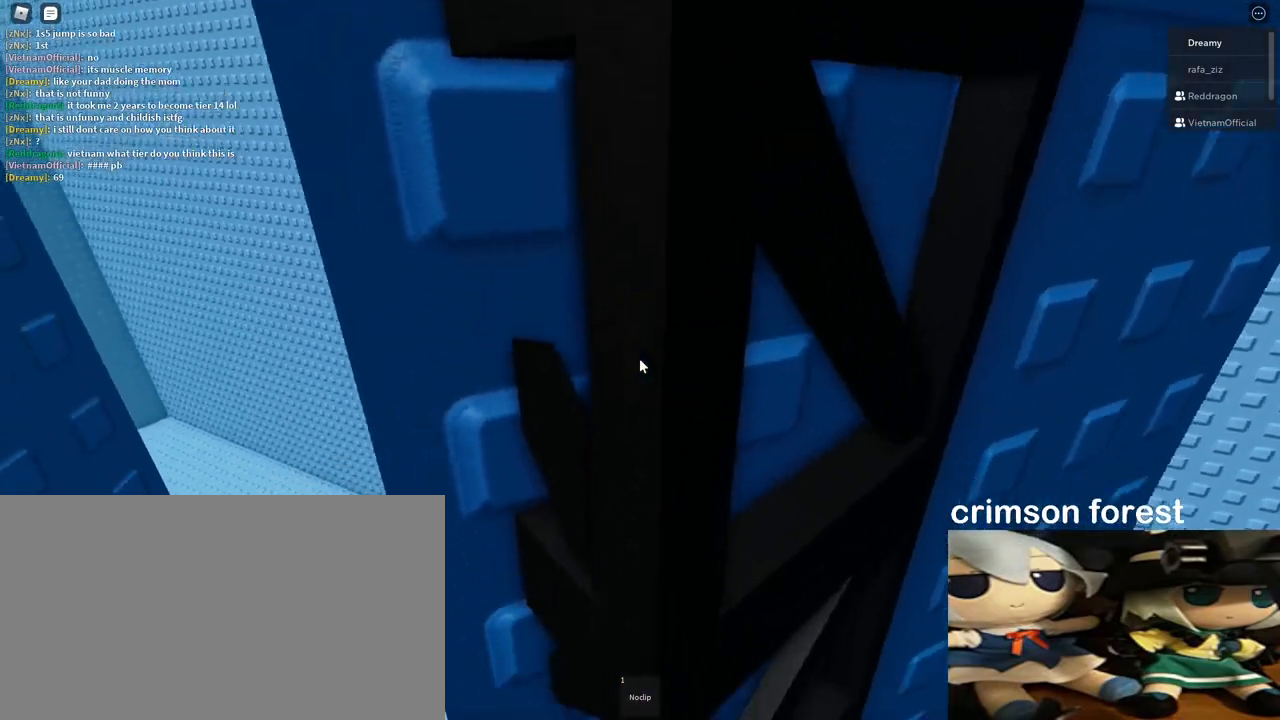
{"keys": ["d", "space", "w"], "mouse": [], "events": [[167, "space", "up"], [500, "space", "down"]]}
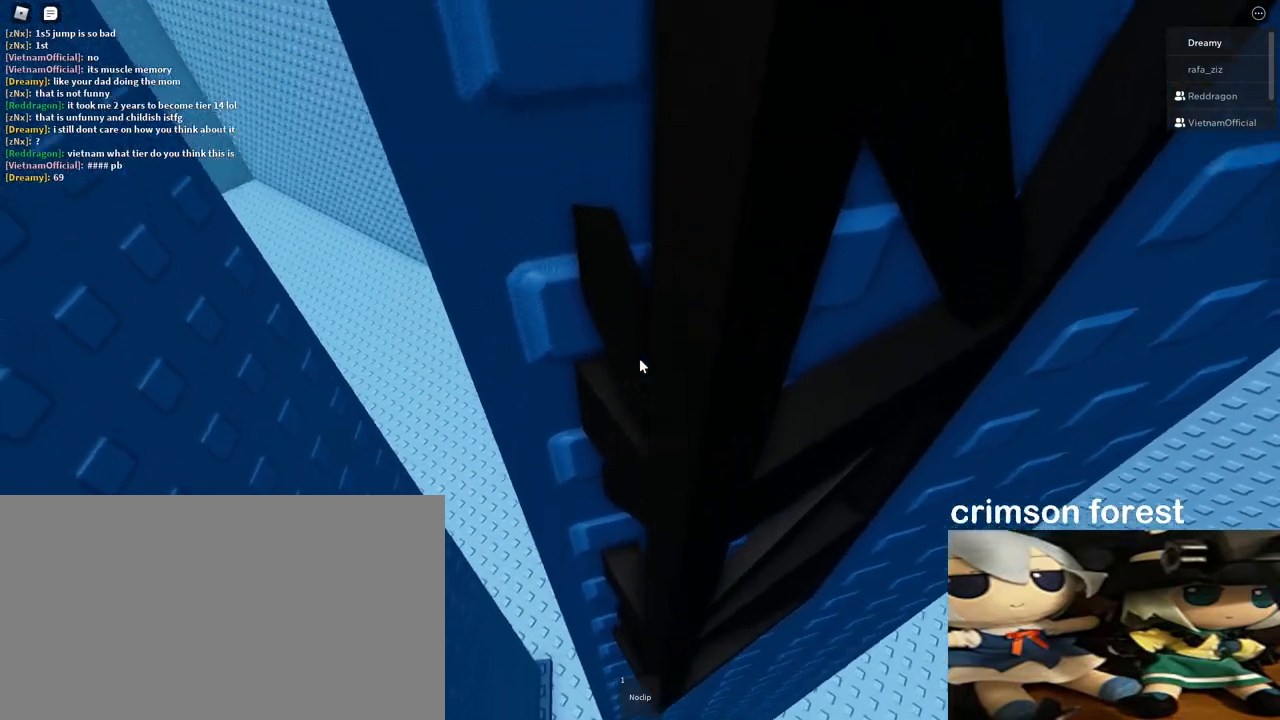
{"keys": [], "mouse": [], "events": [[300, "space", "up"], [433, "w", "up"], [450, "d", "up"]]}
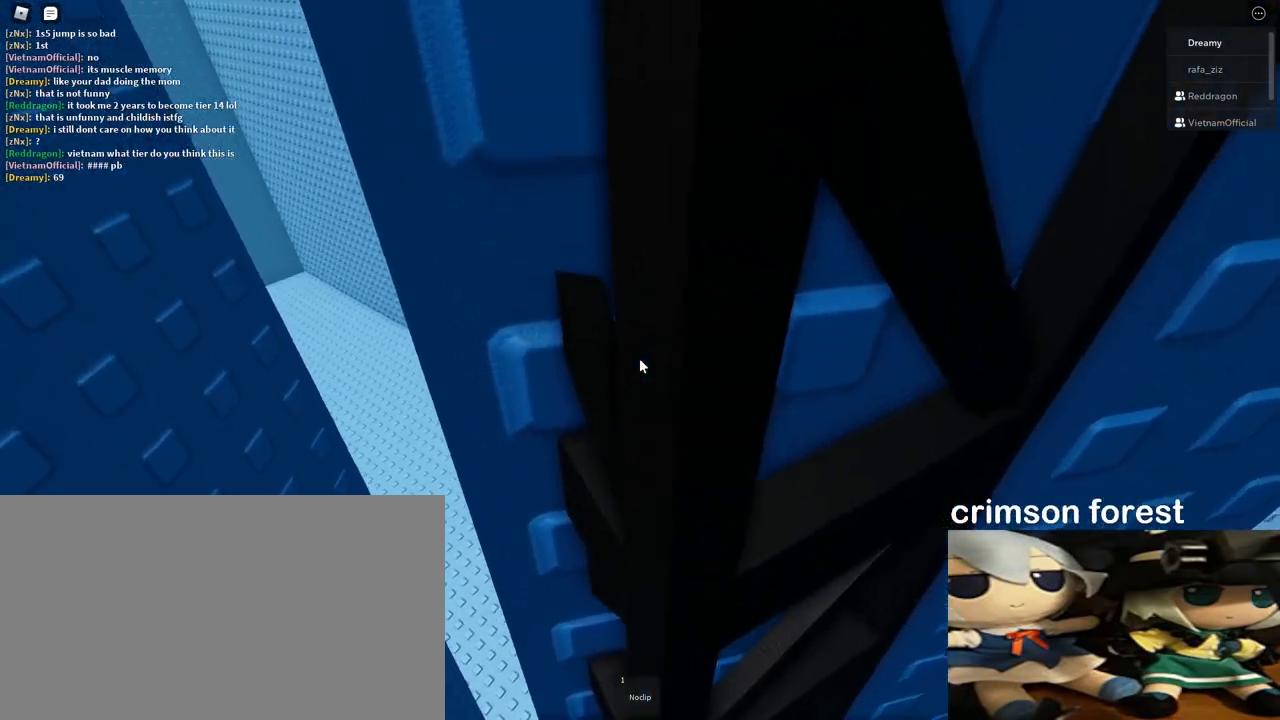
{"keys": [], "mouse": ["right"], "events": [[33, "s", "down"], [183, "s", "up"], [317, "mouse_right", "down"]]}
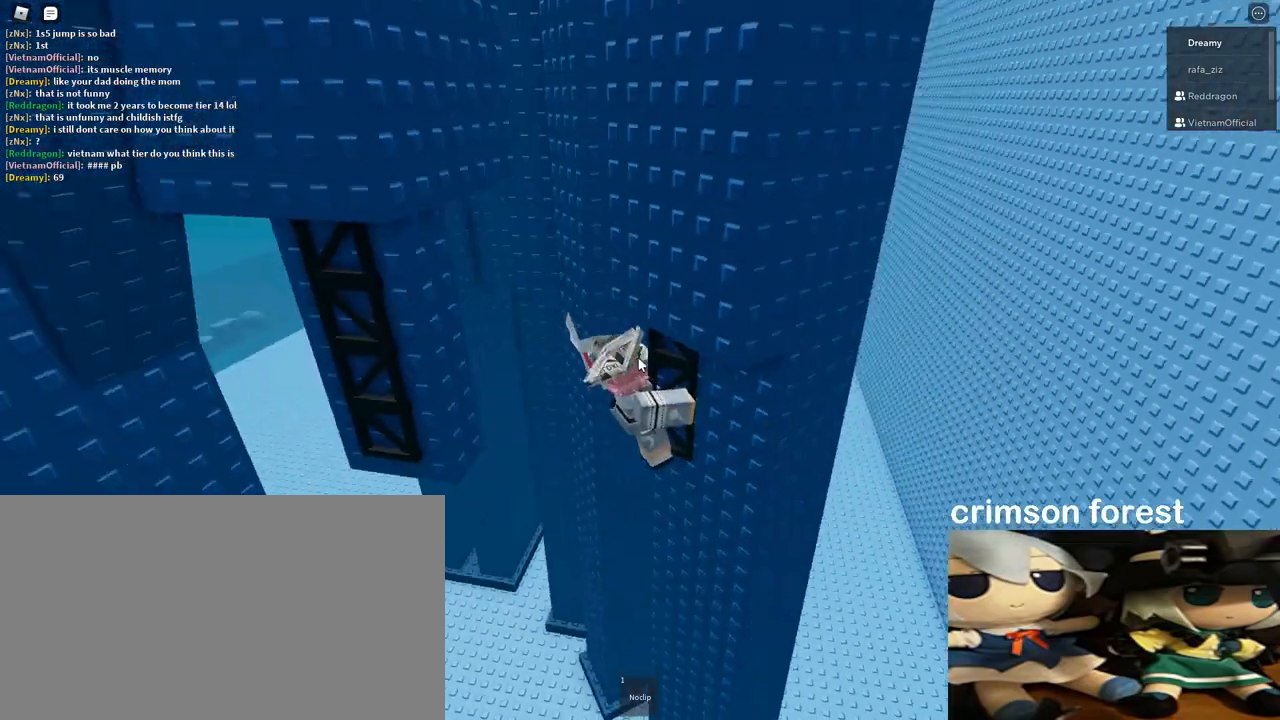
{"keys": [], "mouse": ["right"], "events": []}
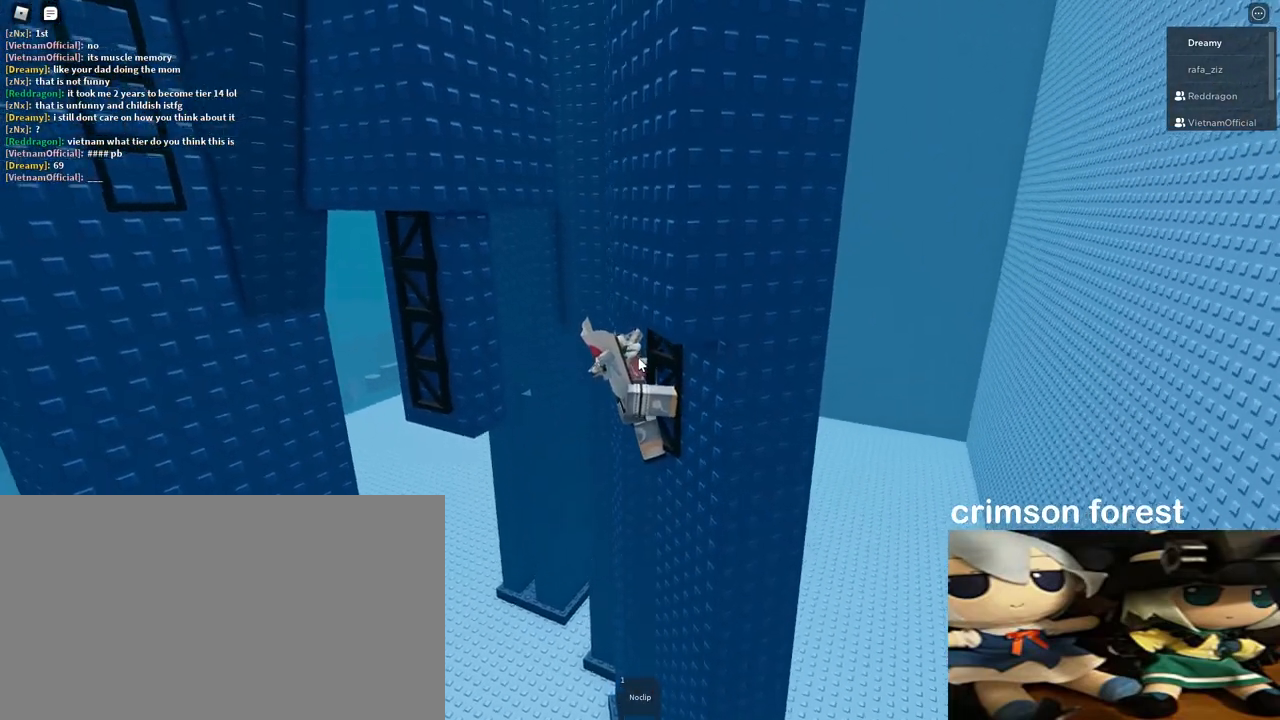
{"keys": [], "mouse": ["right"], "events": []}
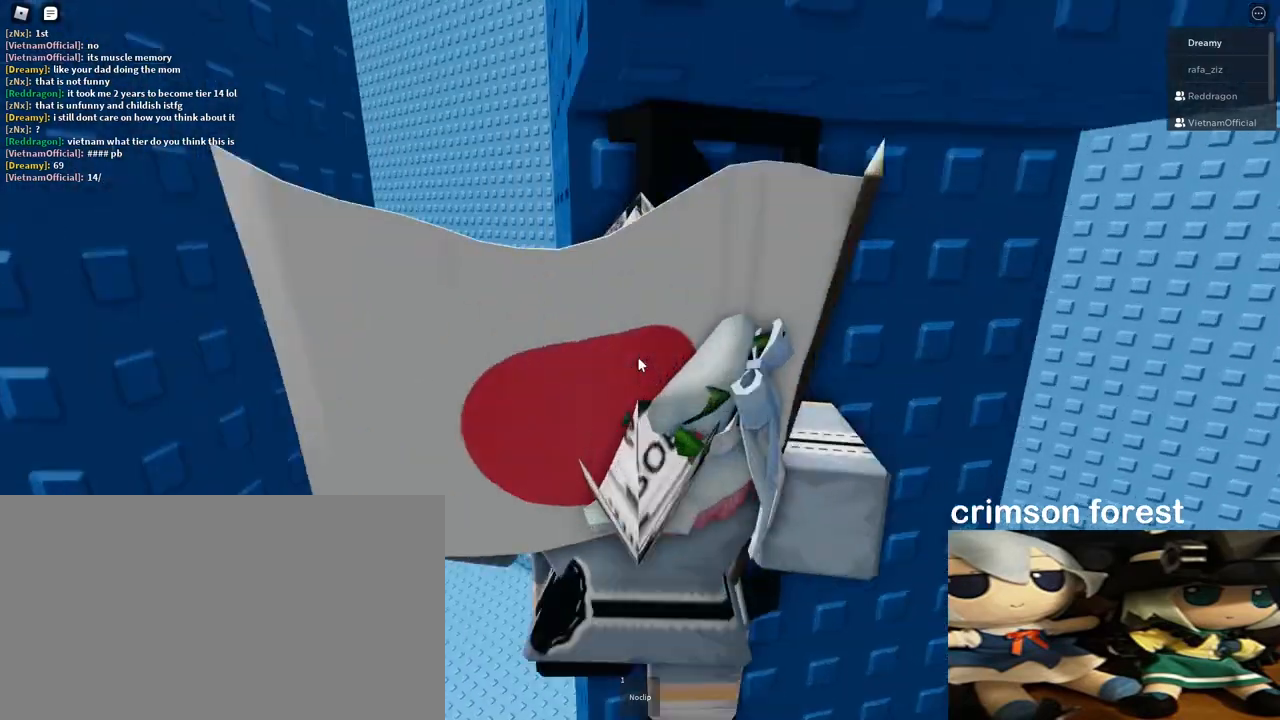
{"keys": ["d", "w"], "mouse": ["right"], "events": [[67, "d", "down"], [100, "w", "down"]]}
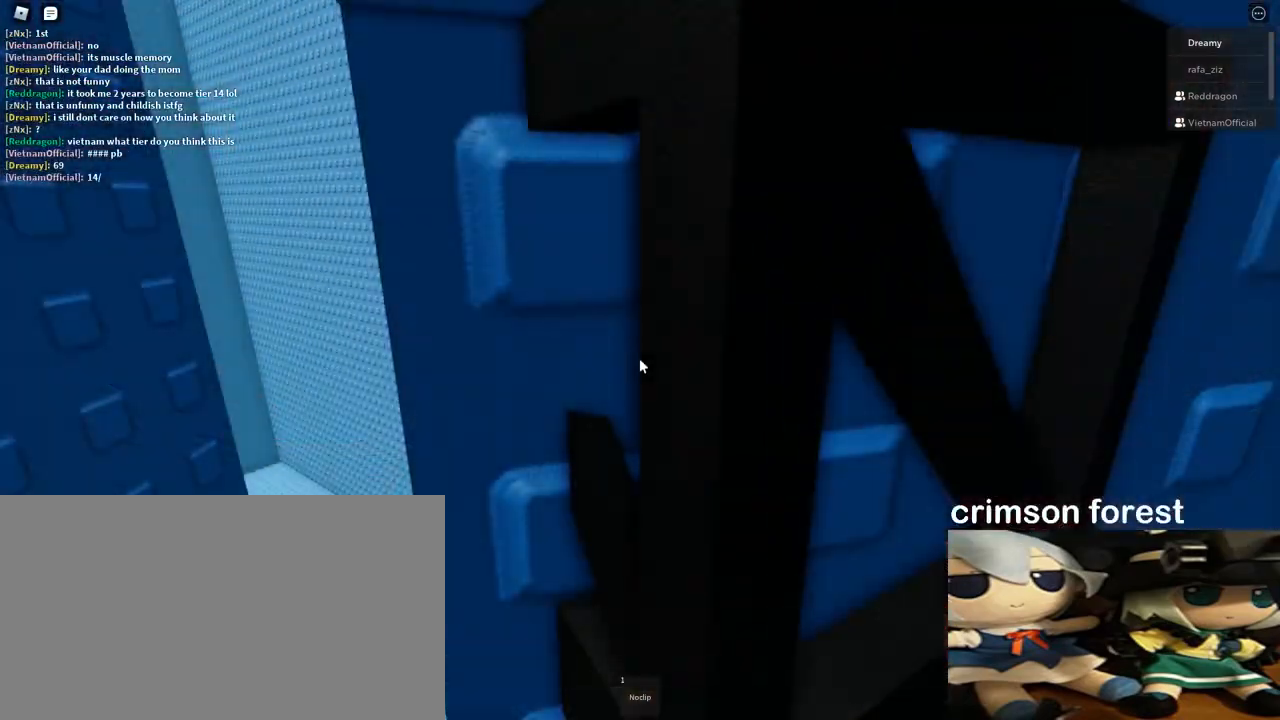
{"keys": ["d", "space", "w"], "mouse": ["right"], "events": [[117, "space", "down"], [217, "w", "up"], [417, "w", "down"]]}
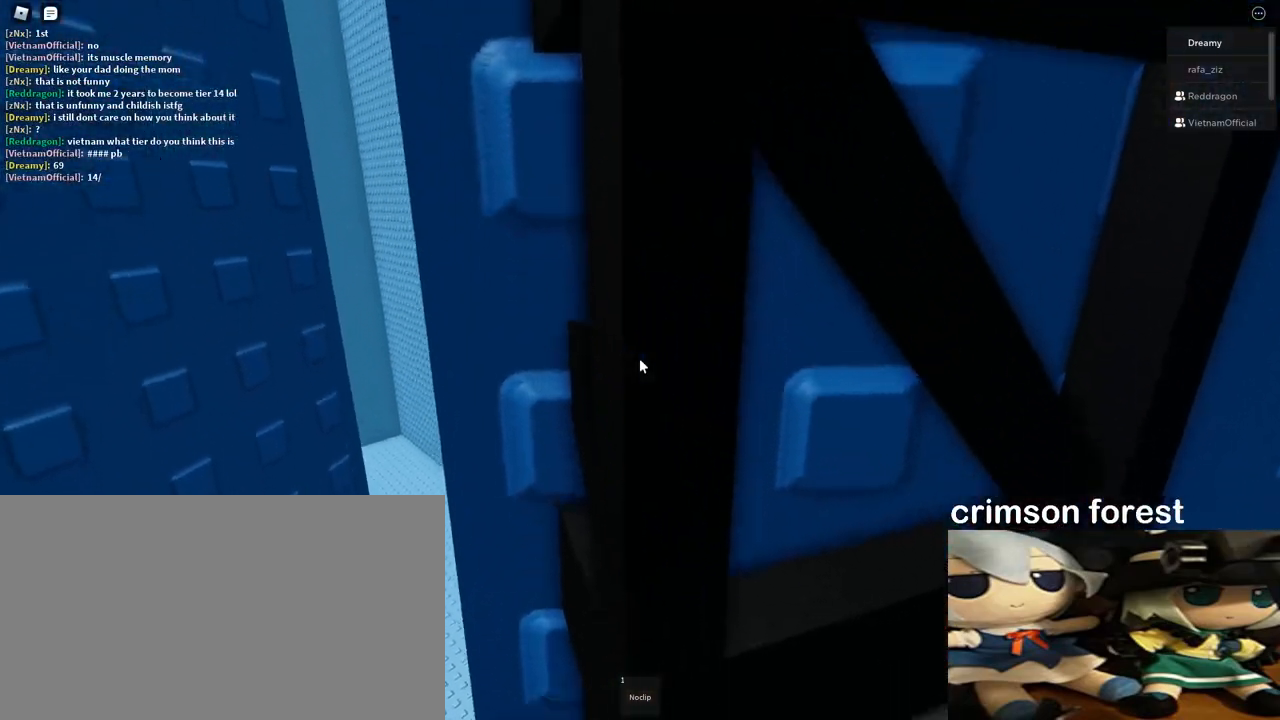
{"keys": ["d", "space"], "mouse": ["right"], "events": [[33, "w", "up"], [167, "w", "down"], [267, "w", "up"], [333, "w", "down"], [500, "w", "up"]]}
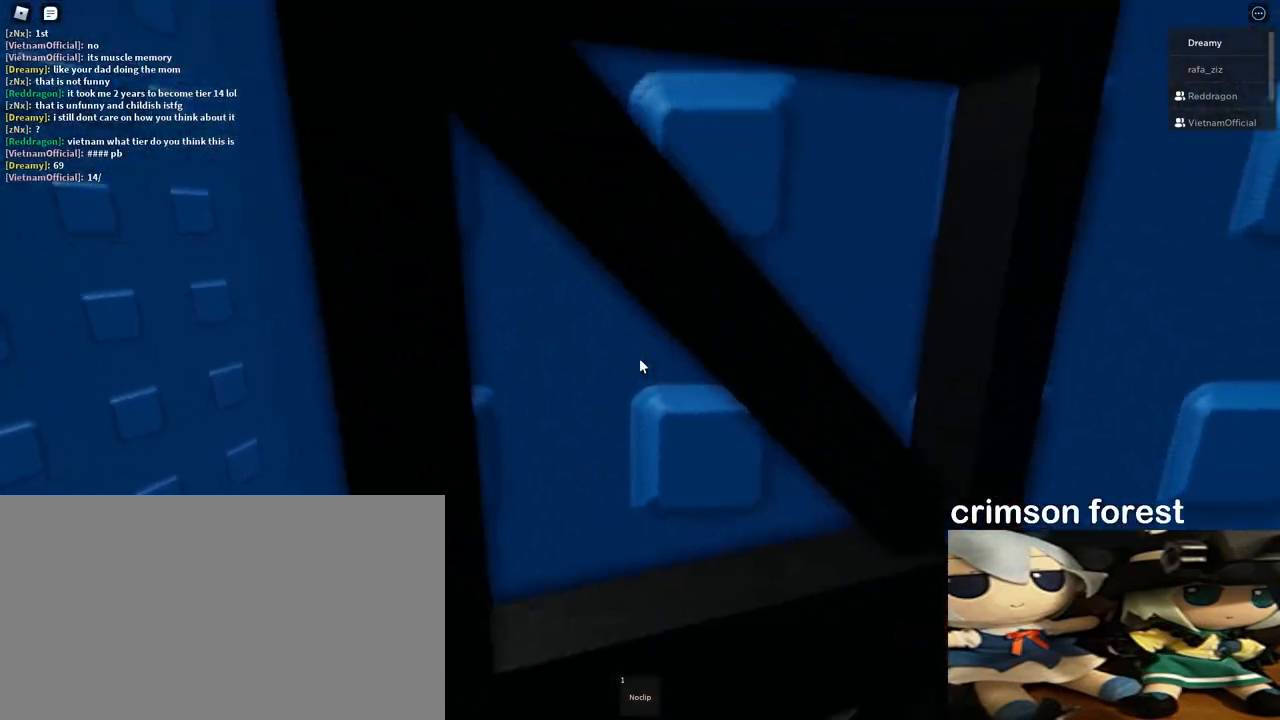
{"keys": ["a", "space", "w"], "mouse": [], "events": [[17, "mouse_right", "up"], [83, "space", "up"], [133, "mouse_right", "down"], [150, "d", "up"], [167, "mouse_right", "up"], [267, "w", "down"], [283, "a", "down"], [283, "space", "down"]]}
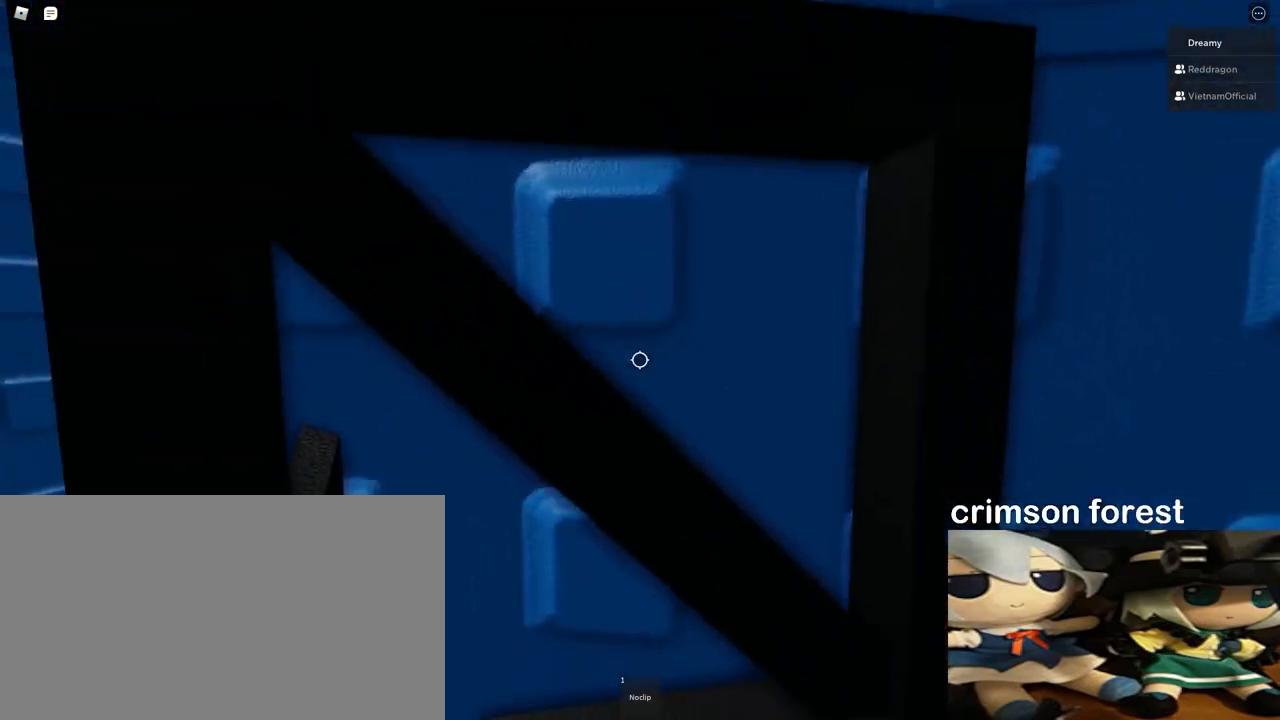
{"keys": [], "mouse": [], "events": [[200, "space", "up"], [233, "a", "up"], [283, "a", "down"], [317, "a", "up"], [333, "w", "up"], [417, "shift", "down"], [500, "shift", "up"]]}
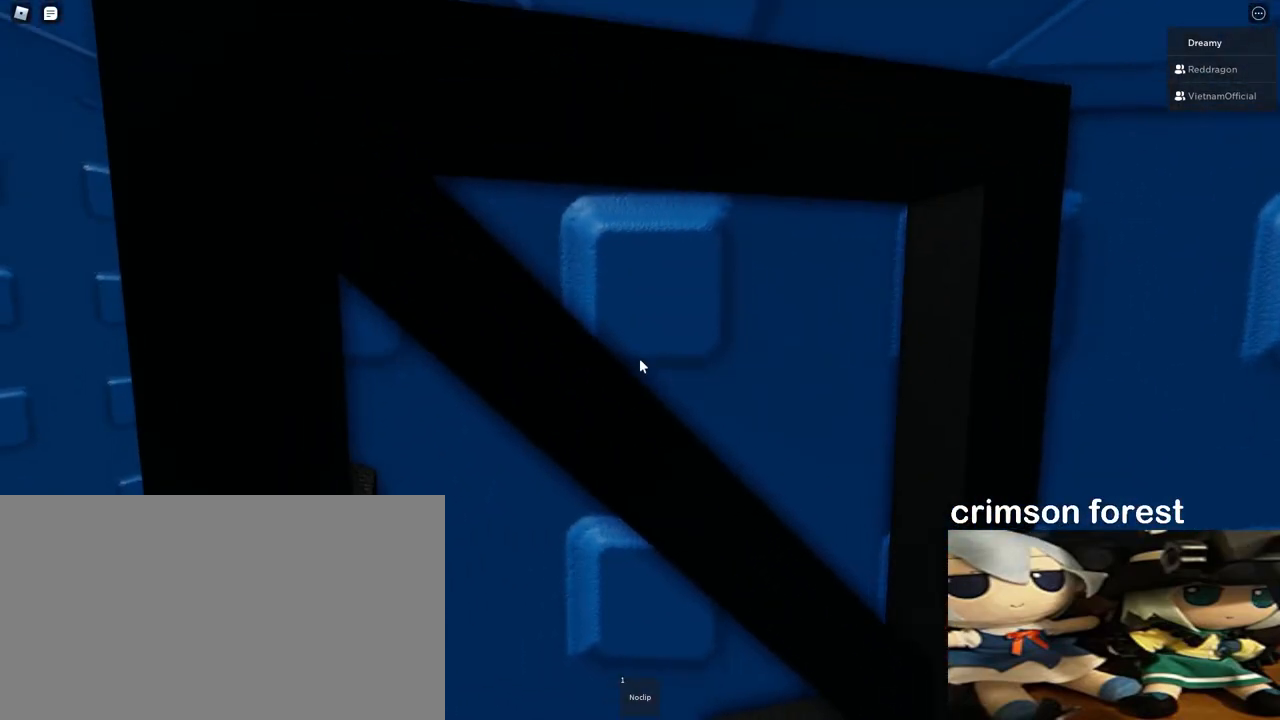
{"keys": [], "mouse": ["right"], "events": [[67, "s", "down"], [133, "mouse_right", "down"], [167, "s", "up"]]}
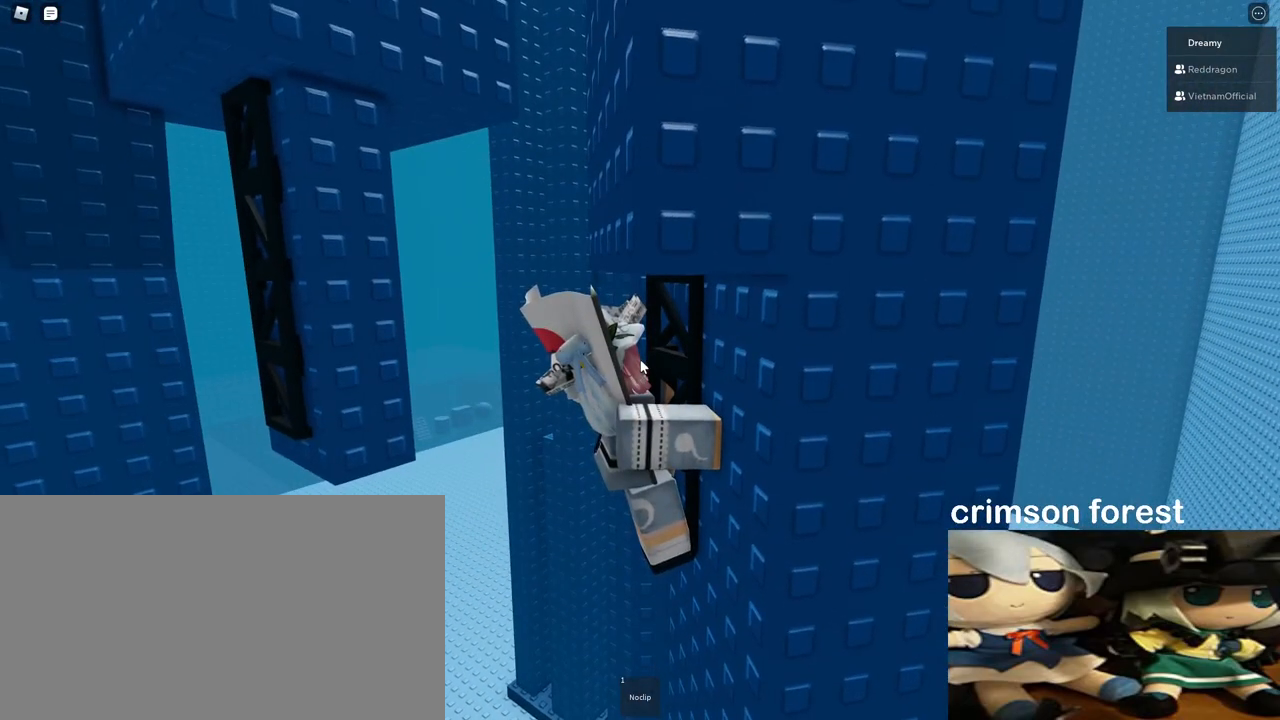
{"keys": ["a", "w"], "mouse": ["right"], "events": [[117, "a", "down"], [183, "space", "down"], [233, "shift", "down"], [283, "space", "up"], [283, "w", "down"], [400, "shift", "up"]]}
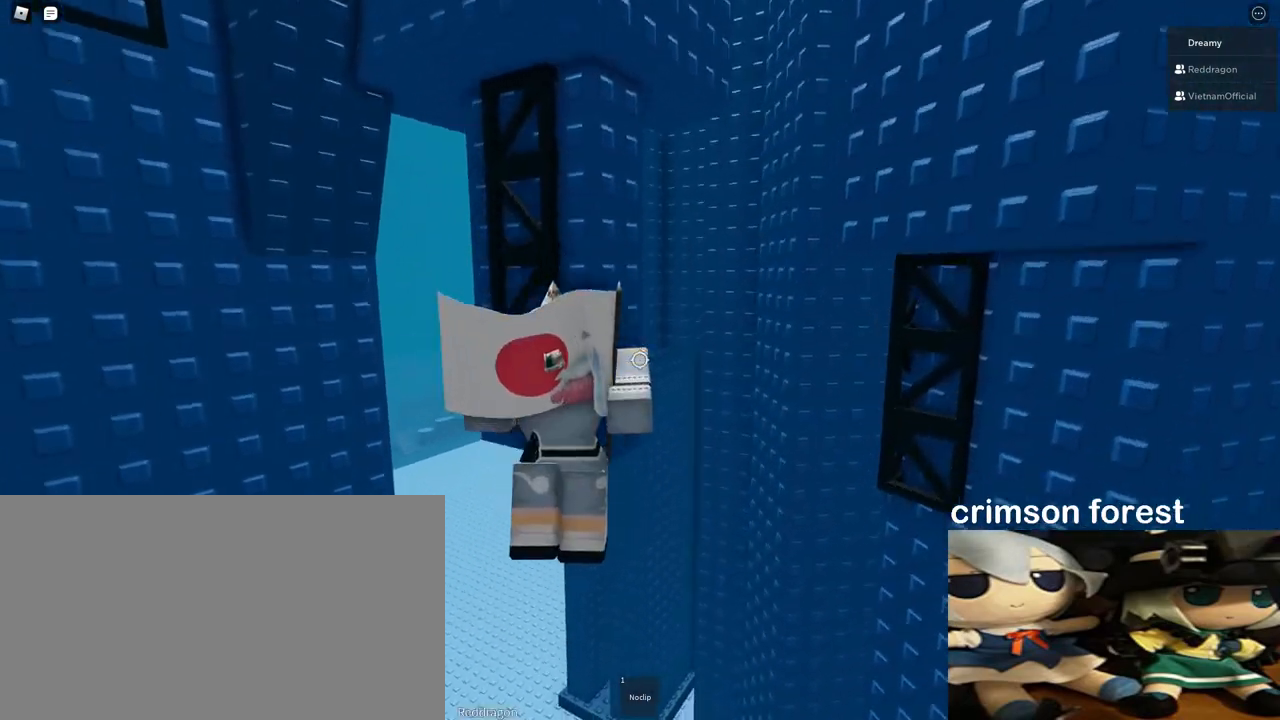
{"keys": ["w"], "mouse": ["right"], "events": [[50, "mouse_right", "up"], [117, "mouse_right", "down"], [167, "mouse_right", "up"], [200, "a", "up"], [500, "mouse_right", "down"]]}
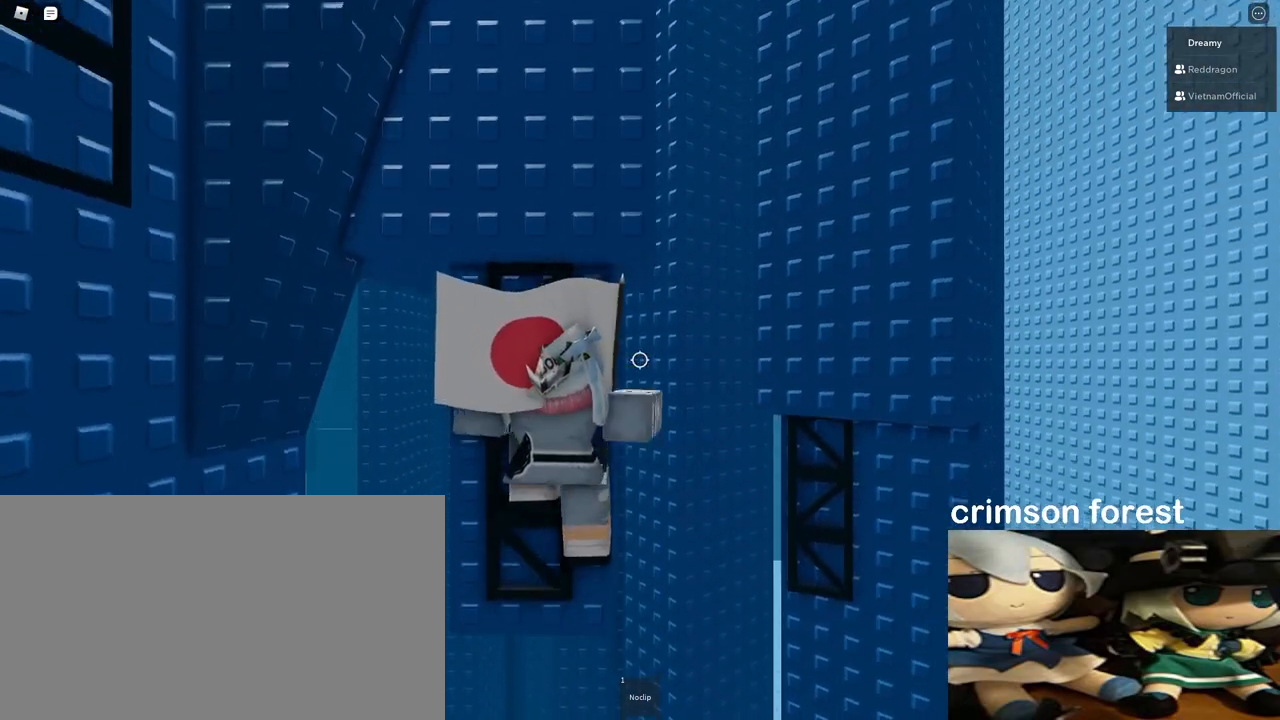
{"keys": ["a", "w"], "mouse": ["right"], "events": [[150, "a", "down"]]}
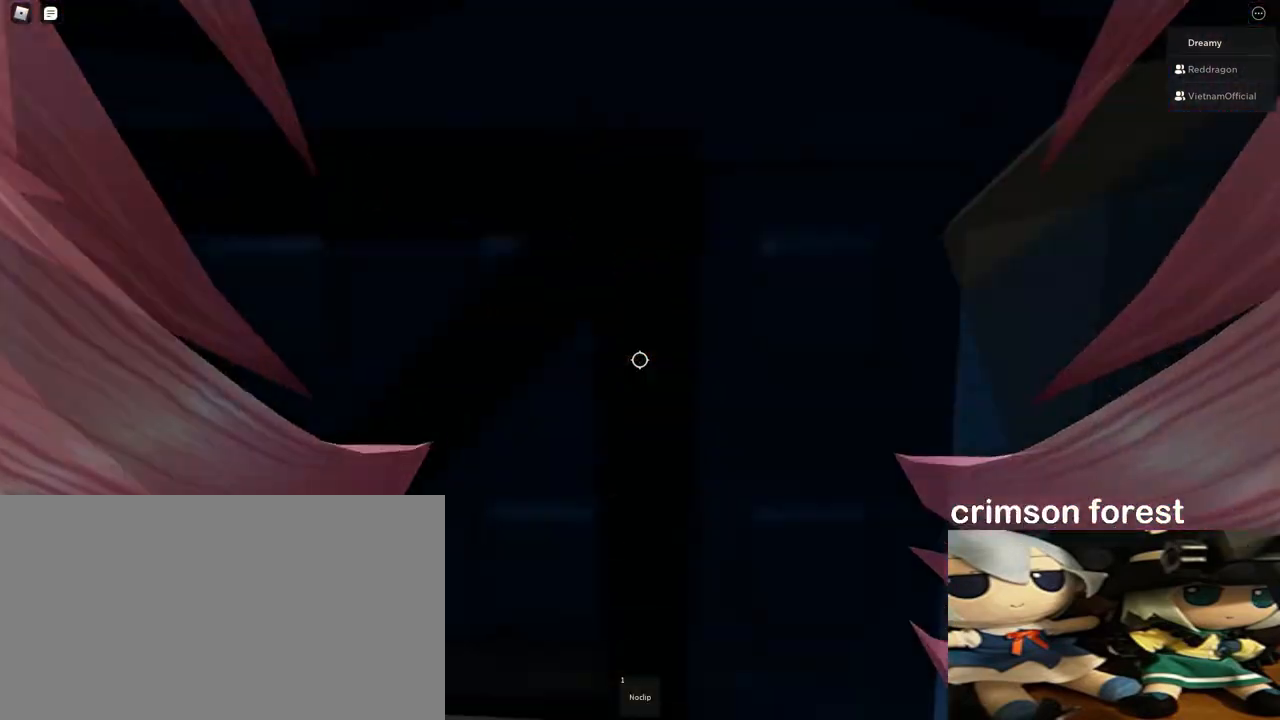
{"keys": ["a", "space", "w"], "mouse": ["right"], "events": [[167, "space", "down"]]}
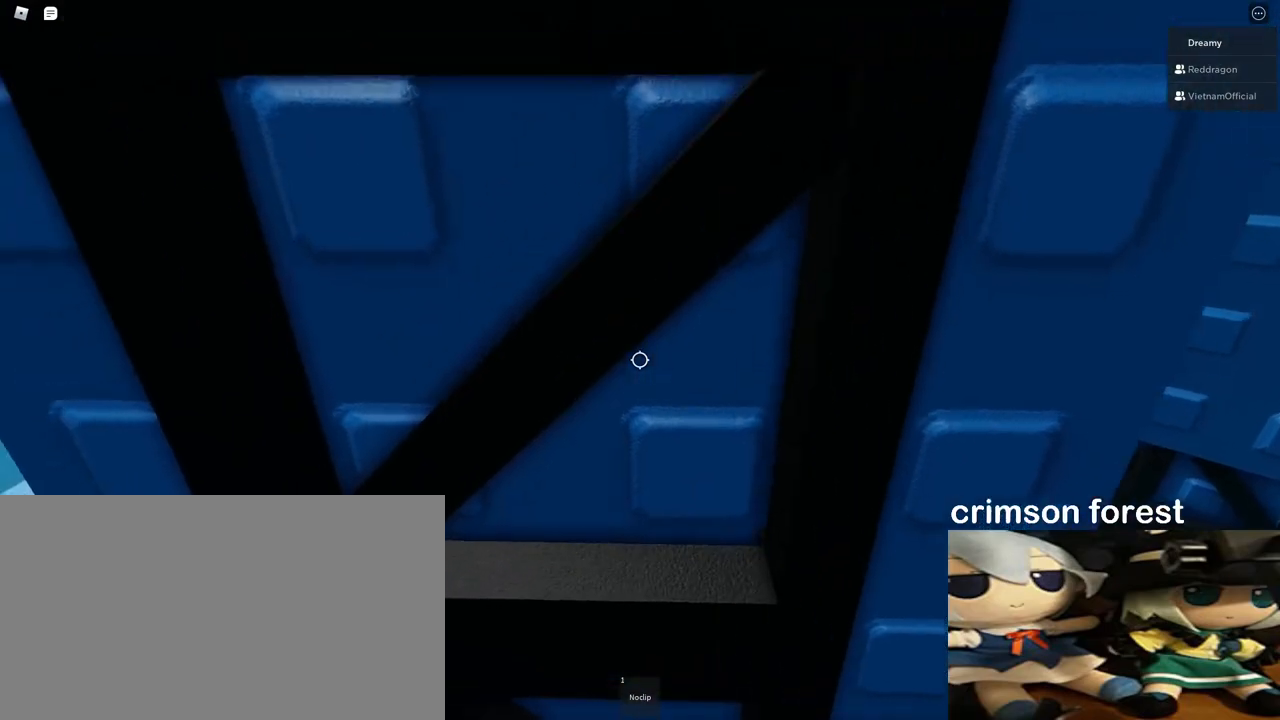
{"keys": ["a", "space", "w"], "mouse": ["right"], "events": [[300, "mouse_right", "up"], [383, "space", "up"], [433, "mouse_right", "down"], [467, "mouse_right", "up"], [483, "mouse_right", "down"], [500, "space", "down"]]}
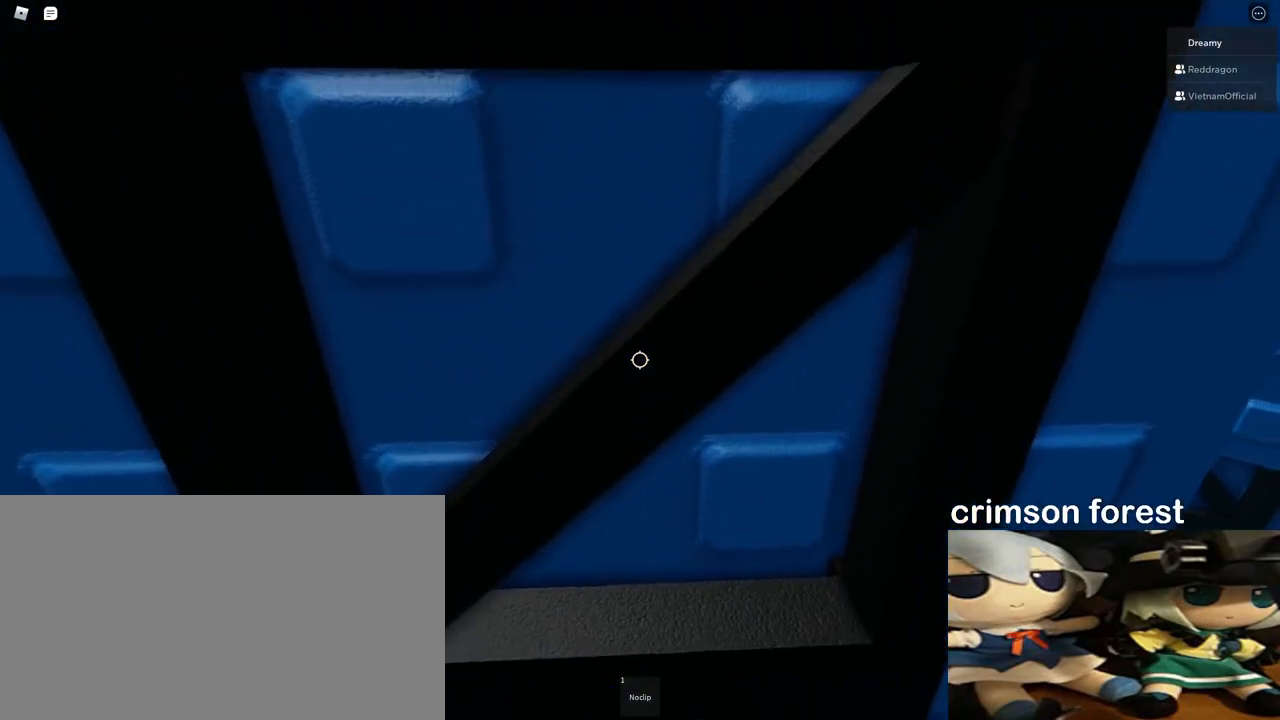
{"keys": ["a", "space", "w"], "mouse": [], "events": [[267, "mouse_right", "up"], [383, "space", "up"], [500, "space", "down"]]}
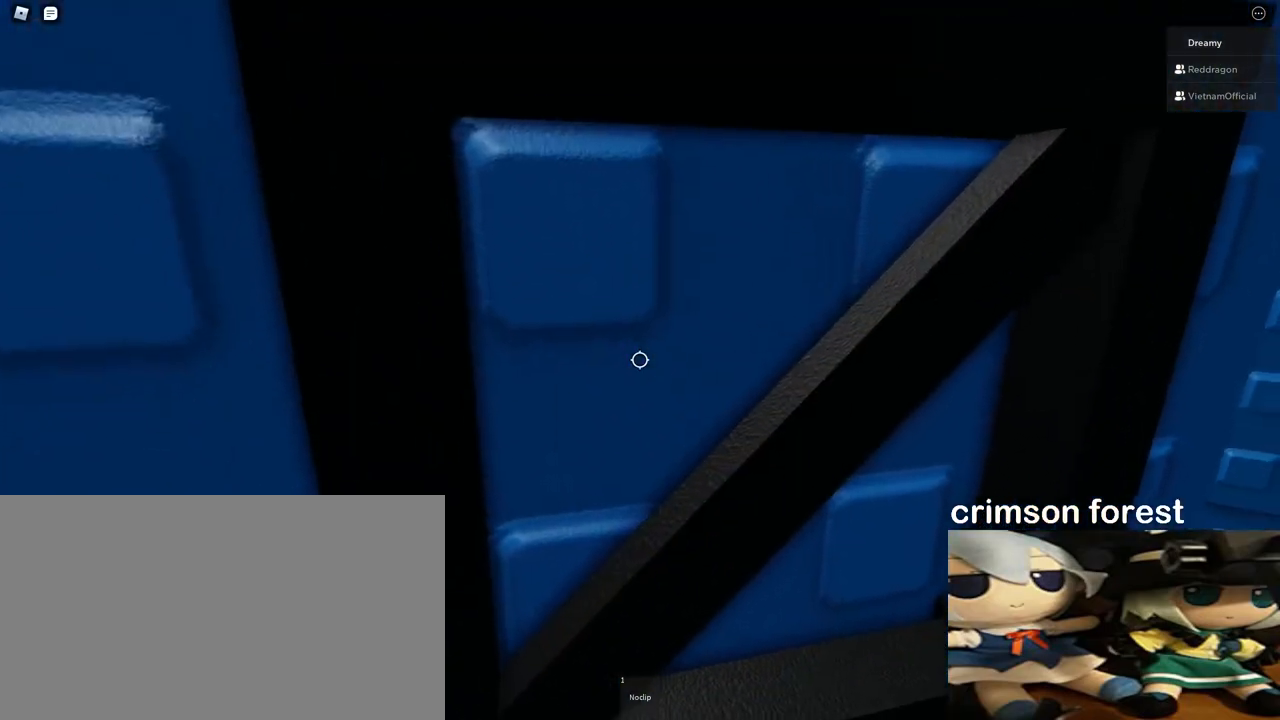
{"keys": [], "mouse": [], "events": [[200, "space", "up"], [483, "a", "up"], [500, "w", "up"]]}
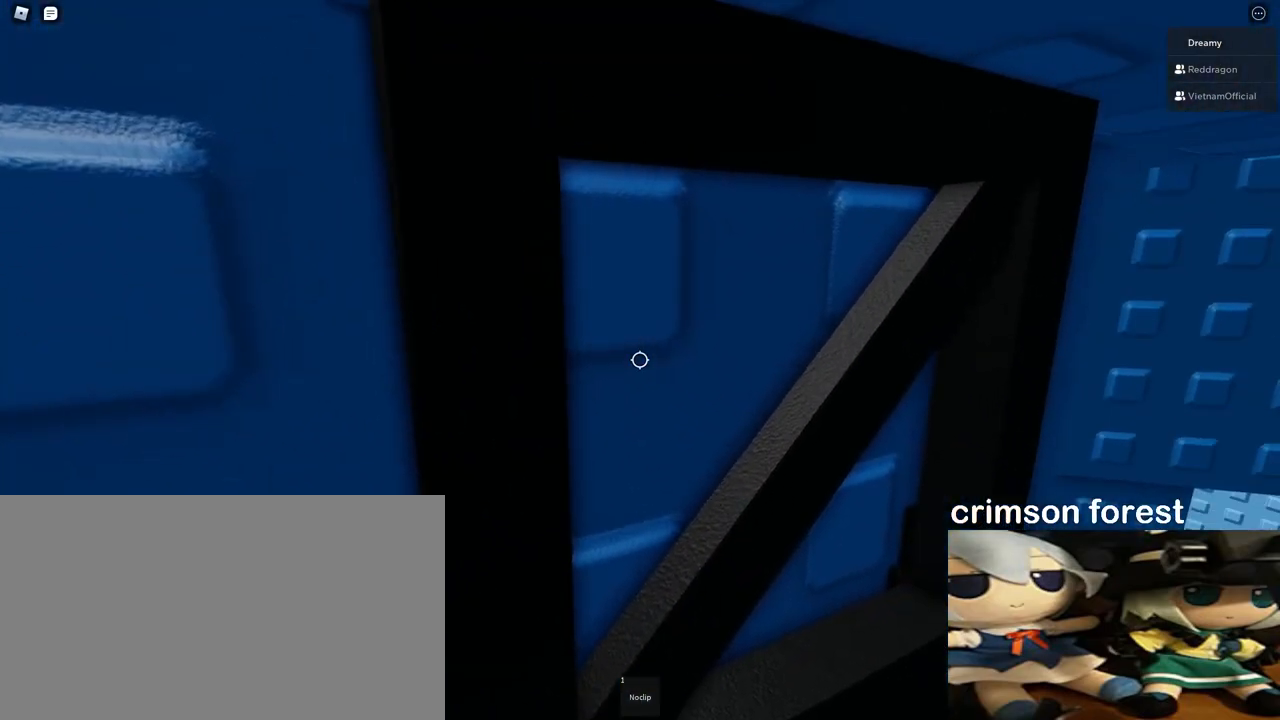
{"keys": [], "mouse": [], "events": [[117, "s", "down"], [133, "mouse_right", "down"], [233, "mouse_right", "up"], [267, "s", "up"], [433, "s", "down"], [500, "s", "up"]]}
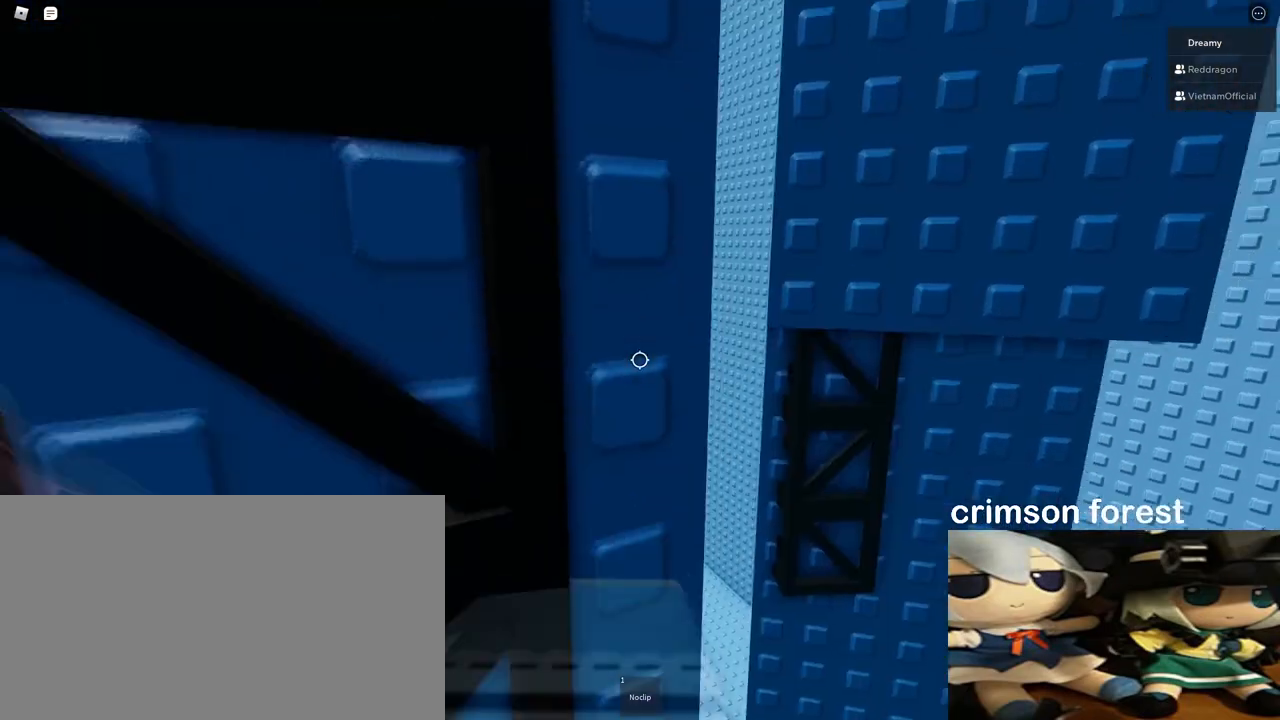
{"keys": ["shift"], "mouse": [], "events": [[367, "mouse_right", "down"], [467, "mouse_right", "up"], [500, "shift", "down"]]}
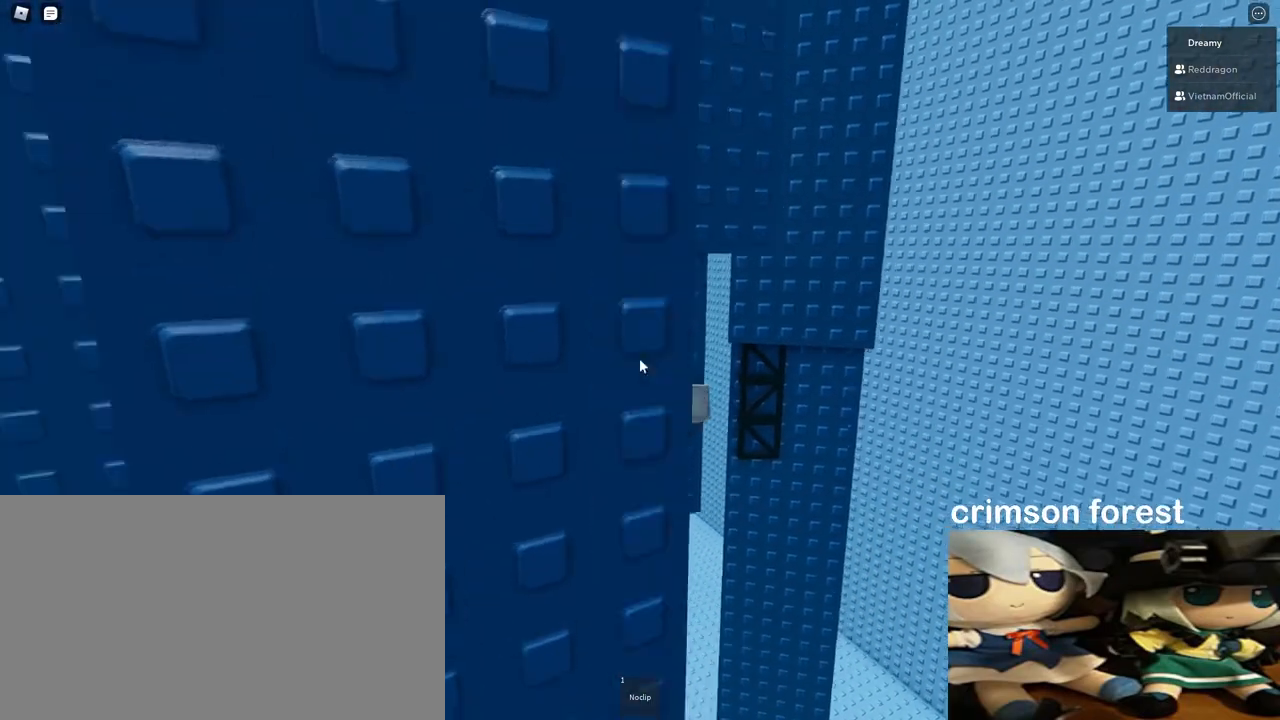
{"keys": [], "mouse": ["right"], "events": [[83, "mouse_right", "down"], [83, "shift", "up"], [133, "s", "down"], [150, "s", "up"], [283, "s", "down"], [500, "s", "up"]]}
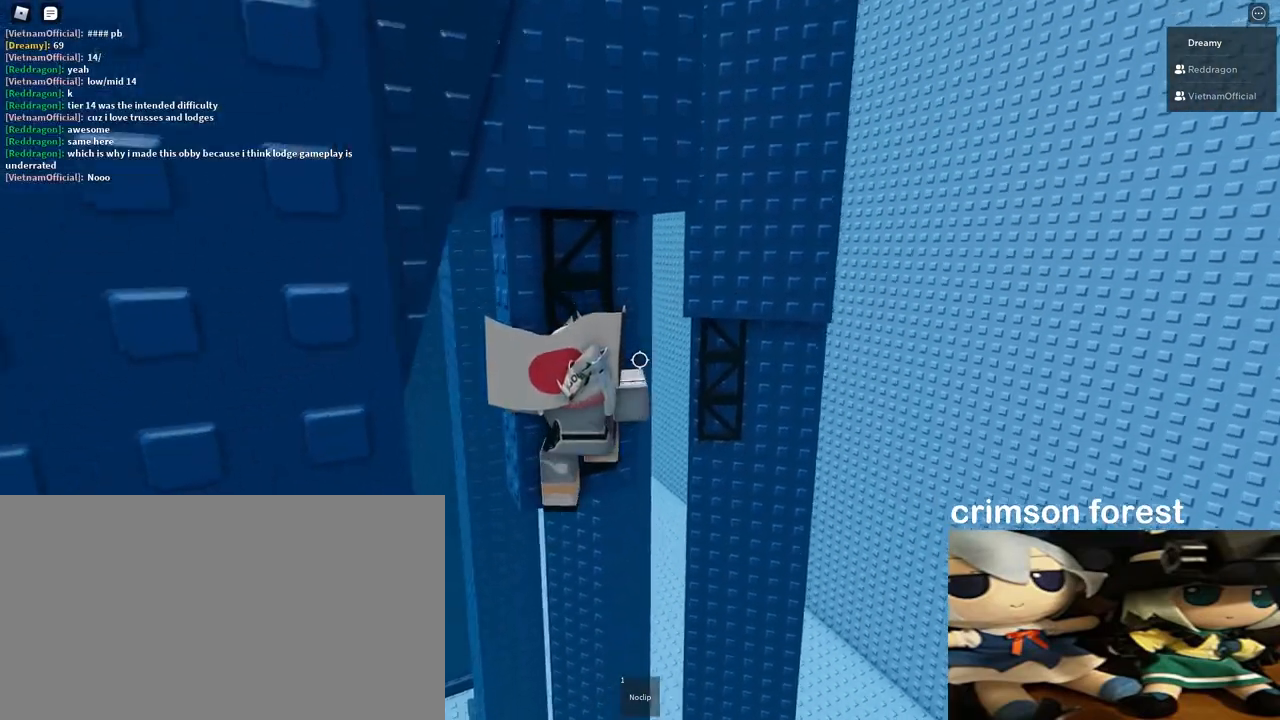
{"keys": [], "mouse": ["right"], "events": [[433, "shift", "down"], [483, "shift", "up"]]}
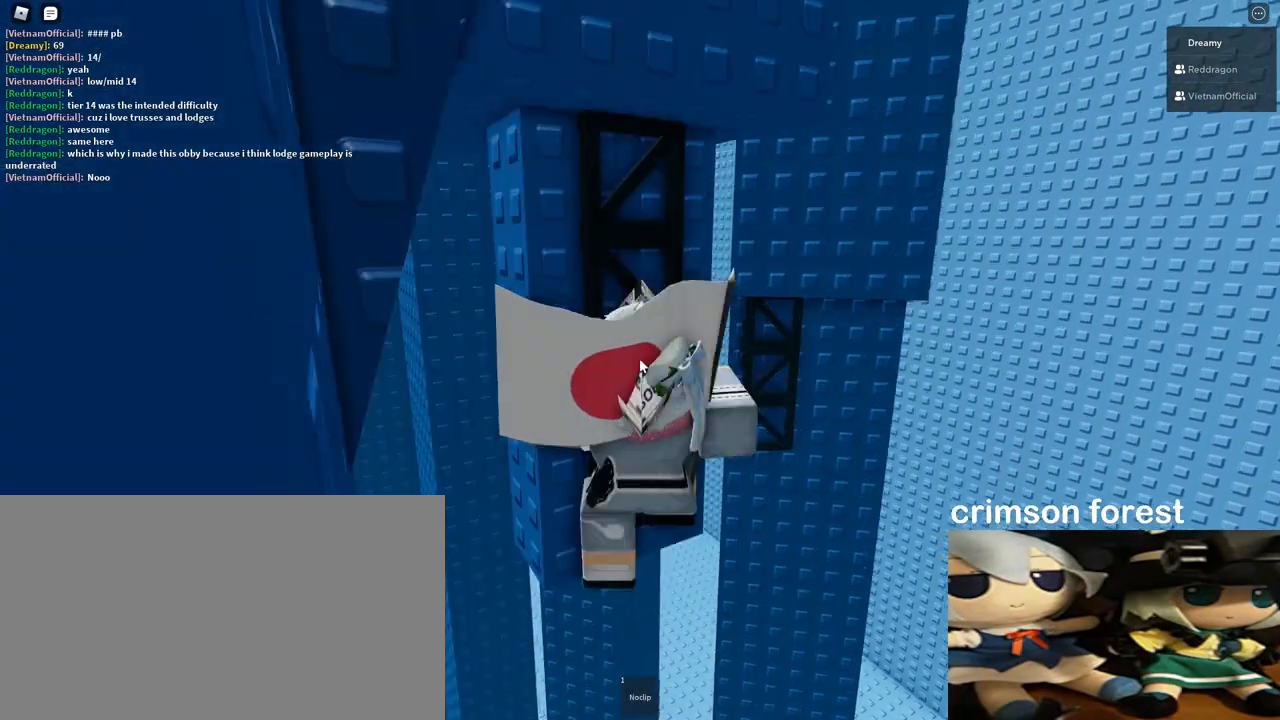
{"keys": [], "mouse": [], "events": [[83, "mouse_right", "up"], [200, "mouse_right", "down"], [433, "mouse_right", "up"]]}